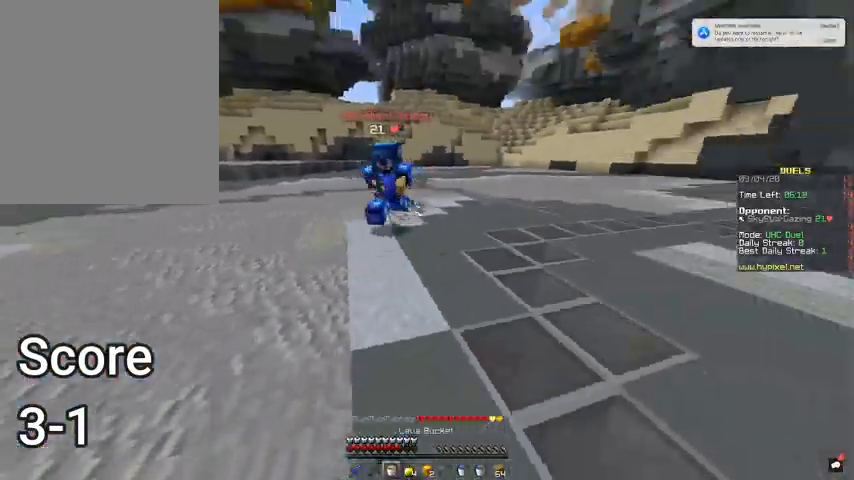
Gameplay with keyboard and mouse; each line is a JSON object with the keys and mouse buttons held at the frame after it. "events" lists presses ("down") and releases ("up") of "a", "d", "s", "space", "w", "mouse_left" and "mouse_right" between this image and that frame as [ms after this image, input, new state], when the widget could be followed in between. "mouse_left", "mouse_right" = the "left", "right" buttons of the "mouse" list. No other keys are recorded. Fast repeated clicks can show as one long hold. Mouse movement is not recorded.
{"keys": ["a", "w"], "mouse": ["left"], "events": [[33, "s", "up"], [67, "mouse_right", "up"], [100, "w", "down"], [267, "a", "up"], [367, "a", "down"], [467, "mouse_left", "down"]]}
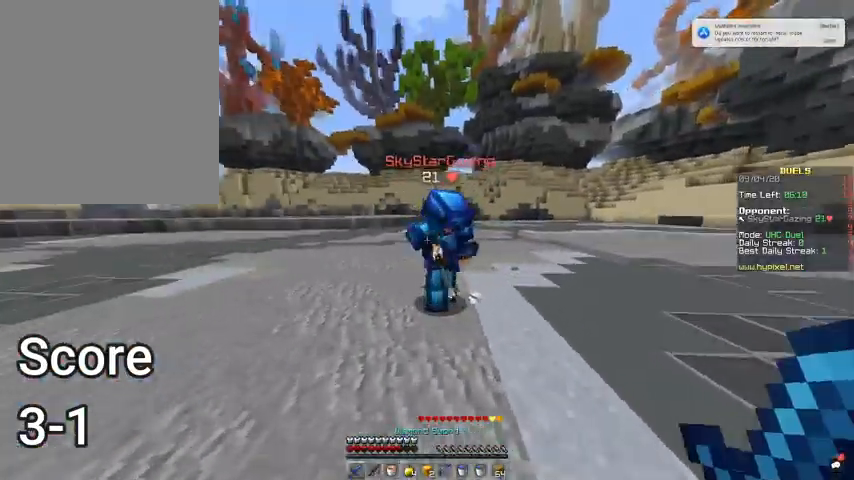
{"keys": ["a", "w"], "mouse": ["left"], "events": [[267, "w", "up"], [367, "w", "down"]]}
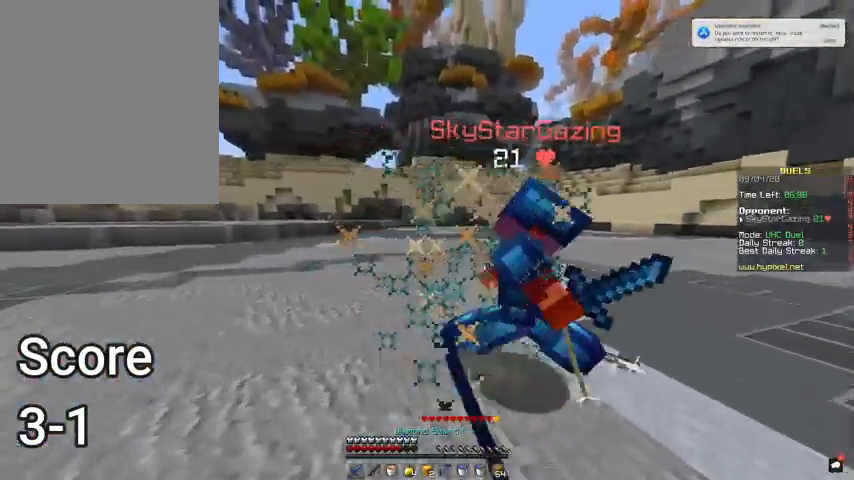
{"keys": ["s"], "mouse": ["left"], "events": [[233, "a", "up"], [367, "w", "up"], [467, "s", "down"]]}
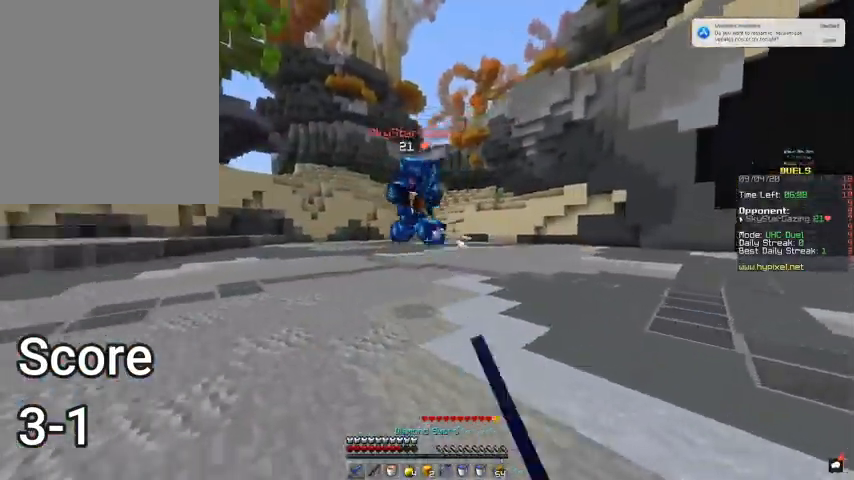
{"keys": ["d"], "mouse": [], "events": [[133, "mouse_left", "up"], [300, "mouse_right", "down"], [467, "d", "down"], [467, "mouse_right", "up"], [467, "s", "up"]]}
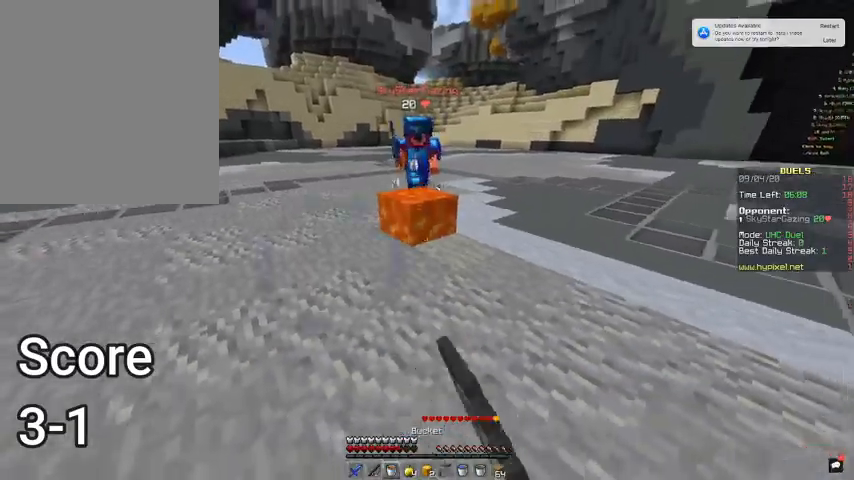
{"keys": ["a", "w"], "mouse": [], "events": [[67, "w", "down"], [167, "a", "down"], [167, "d", "up"], [267, "mouse_right", "down"], [367, "a", "up"], [400, "a", "down"], [433, "mouse_right", "up"]]}
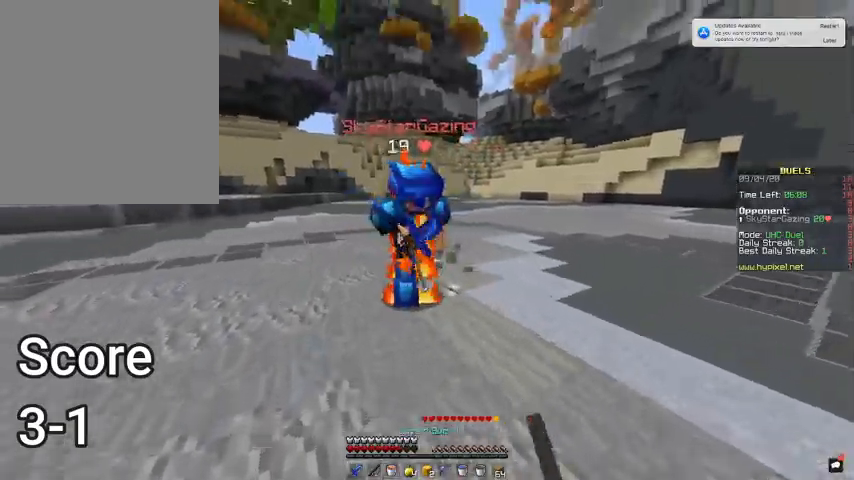
{"keys": ["a"], "mouse": ["left"], "events": [[67, "mouse_left", "down"], [100, "a", "up"], [167, "a", "down"], [233, "a", "up"], [333, "a", "down"], [500, "w", "up"]]}
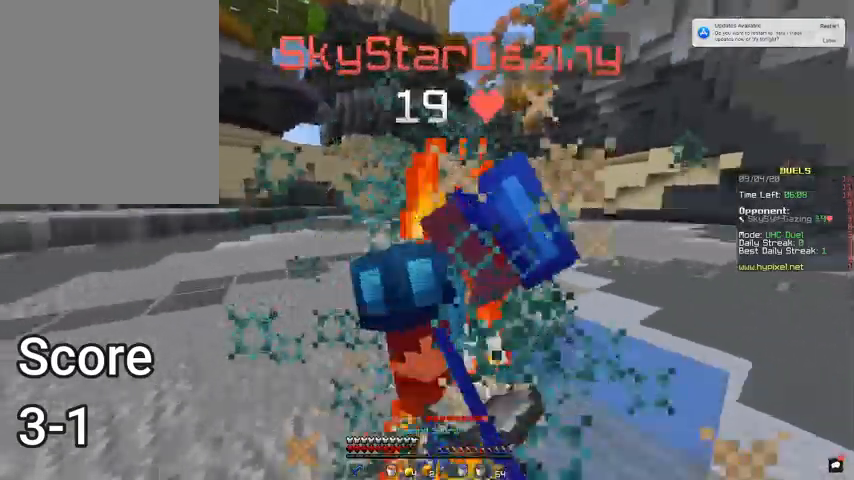
{"keys": ["a", "w"], "mouse": [], "events": [[200, "w", "down"], [400, "mouse_left", "up"]]}
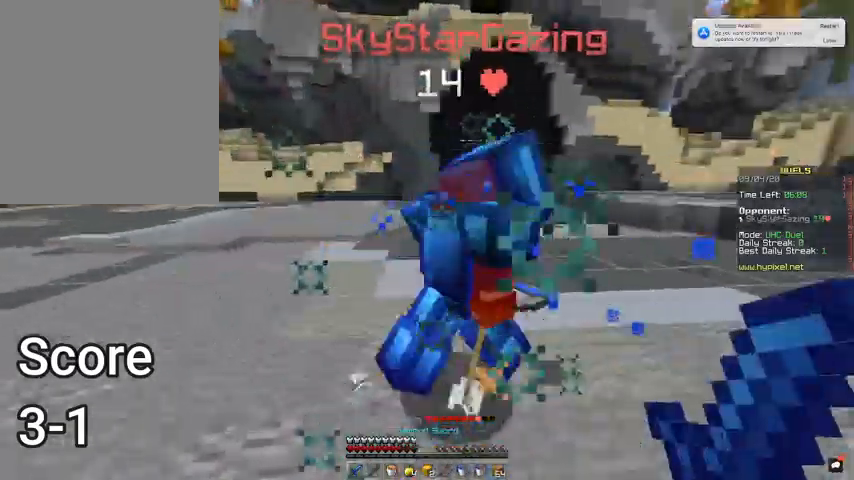
{"keys": ["a", "d", "w"], "mouse": ["left"]}
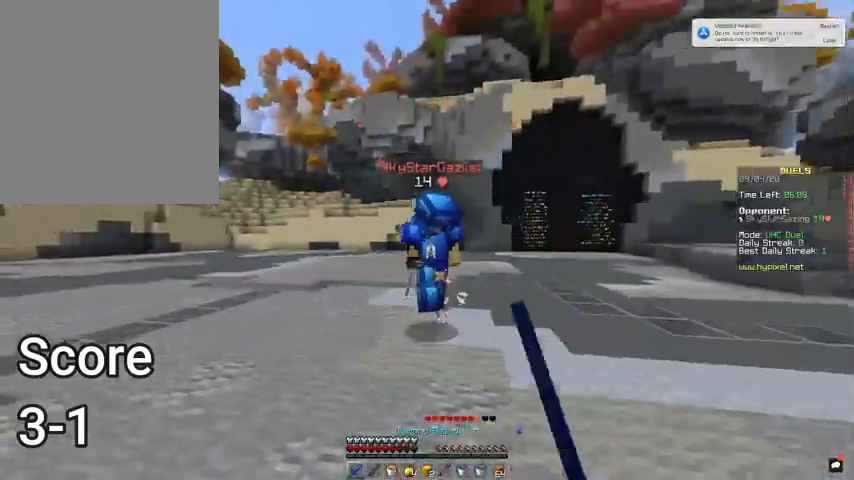
{"keys": ["space", "w"], "mouse": [], "events": [[33, "a", "up"], [33, "mouse_left", "up"], [100, "mouse_left", "down"], [100, "w", "up"], [167, "s", "down"], [233, "mouse_left", "up"], [333, "s", "up"], [367, "w", "down"], [433, "space", "down"], [500, "d", "up"]]}
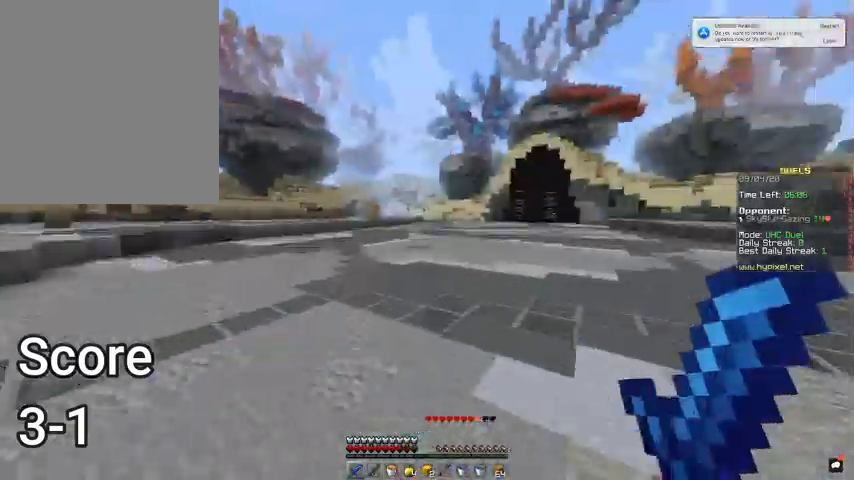
{"keys": ["space", "w"], "mouse": [], "events": []}
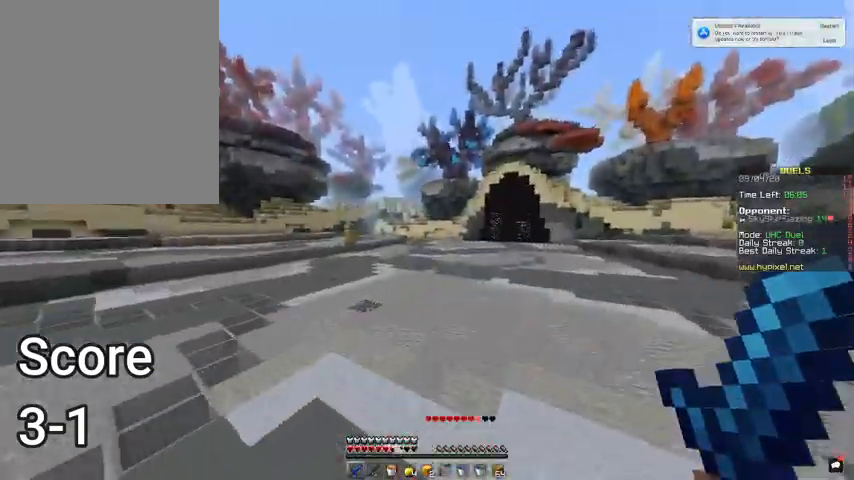
{"keys": ["d", "space", "w"], "mouse": [], "events": [[367, "d", "down"]]}
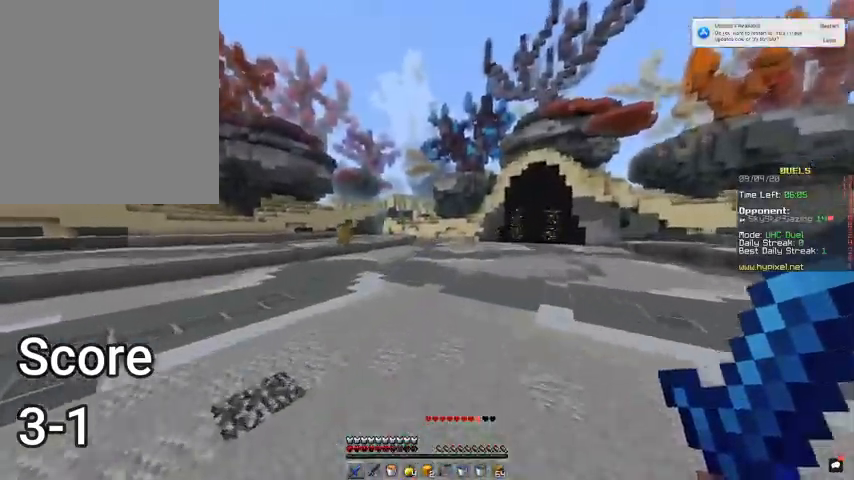
{"keys": ["s"], "mouse": [], "events": [[200, "space", "up"], [200, "w", "up"], [300, "s", "down"], [467, "d", "up"]]}
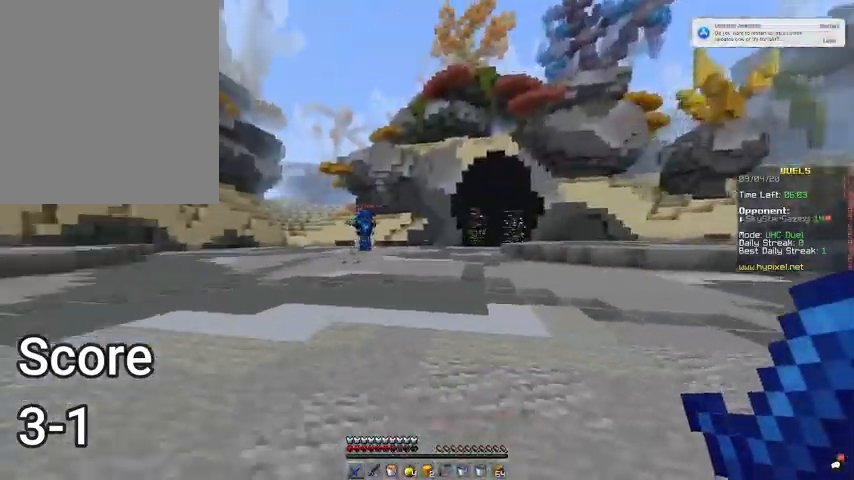
{"keys": ["d", "w"], "mouse": [], "events": [[167, "s", "up"], [233, "w", "down"], [433, "d", "down"]]}
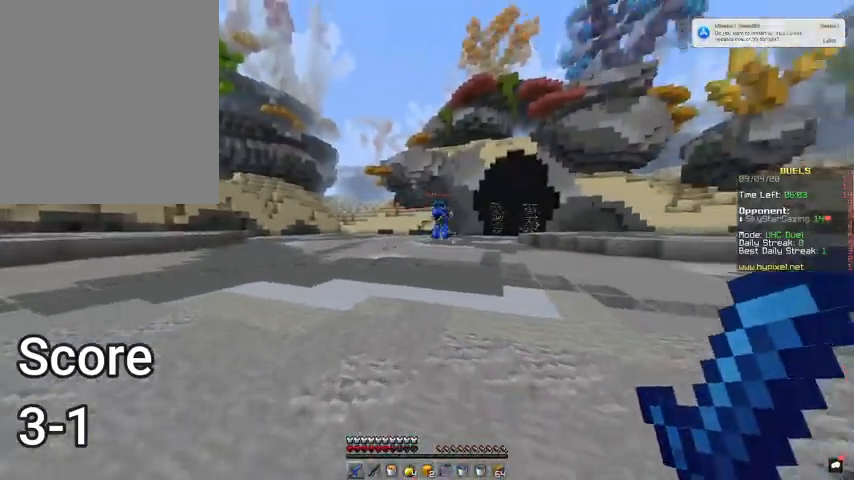
{"keys": ["d", "w"], "mouse": [], "events": [[267, "space", "down"], [467, "space", "up"]]}
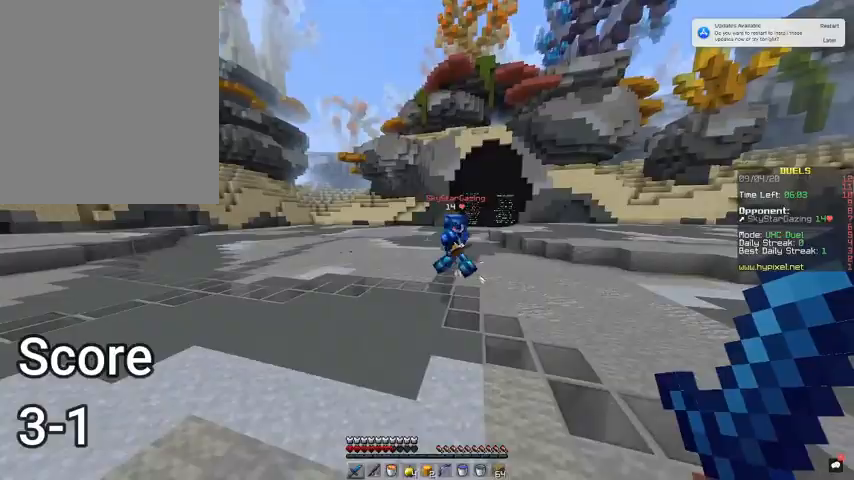
{"keys": ["d", "w"], "mouse": ["left"], "events": [[333, "mouse_left", "down"]]}
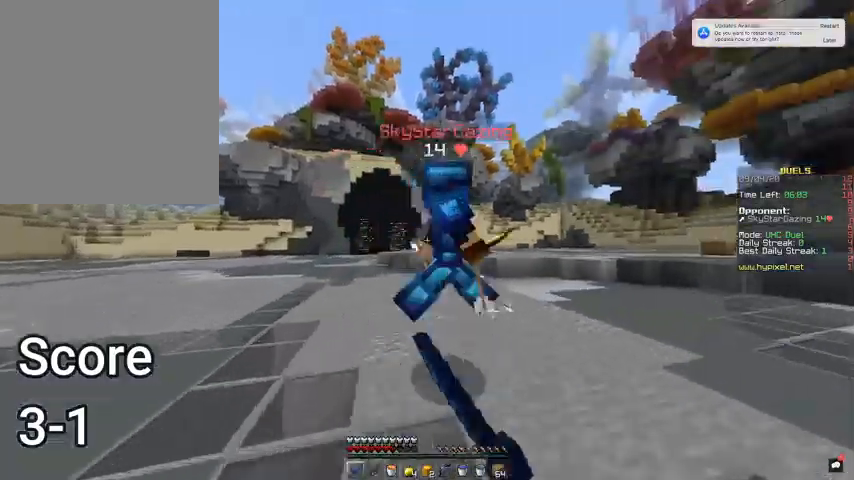
{"keys": ["s"], "mouse": ["left"], "events": [[67, "w", "up"], [100, "s", "down"], [167, "mouse_left", "up"], [233, "mouse_left", "down"], [267, "d", "up"]]}
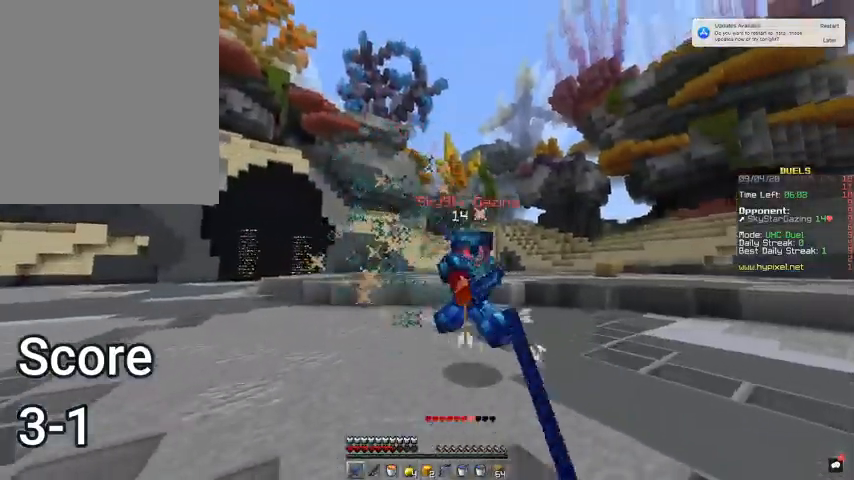
{"keys": ["s"], "mouse": [], "events": [[200, "mouse_left", "up"]]}
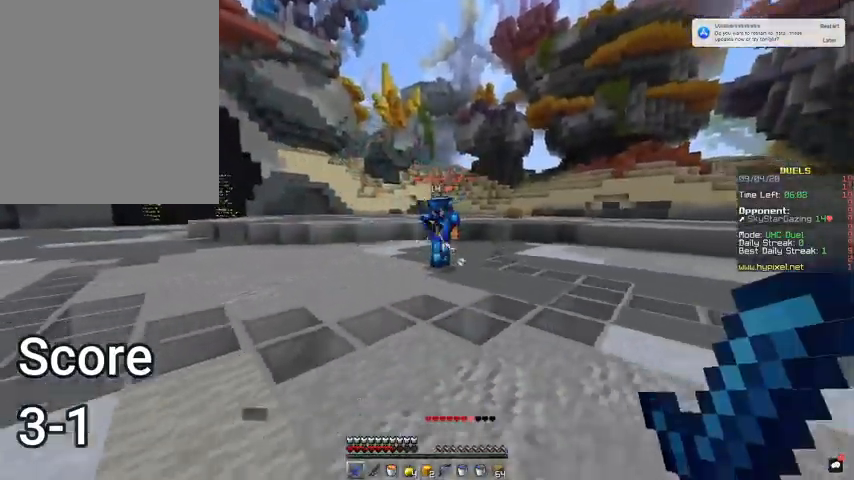
{"keys": ["s"], "mouse": [], "events": []}
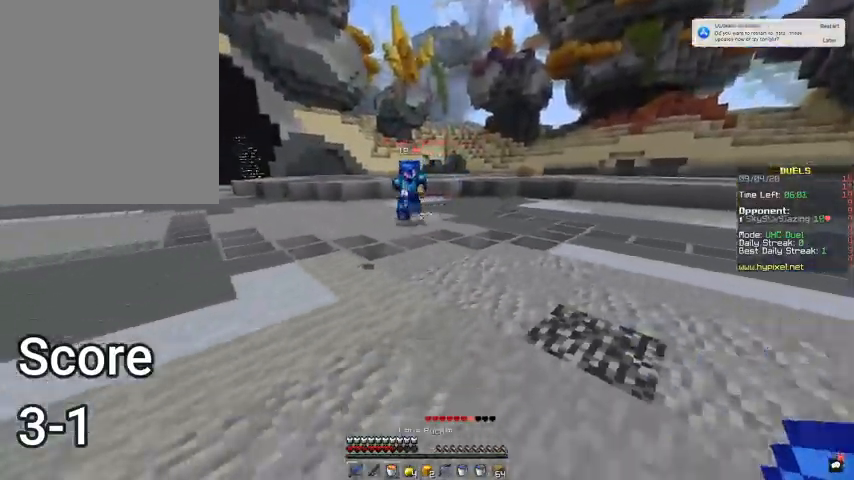
{"keys": ["s"], "mouse": ["right"], "events": [[433, "mouse_right", "down"]]}
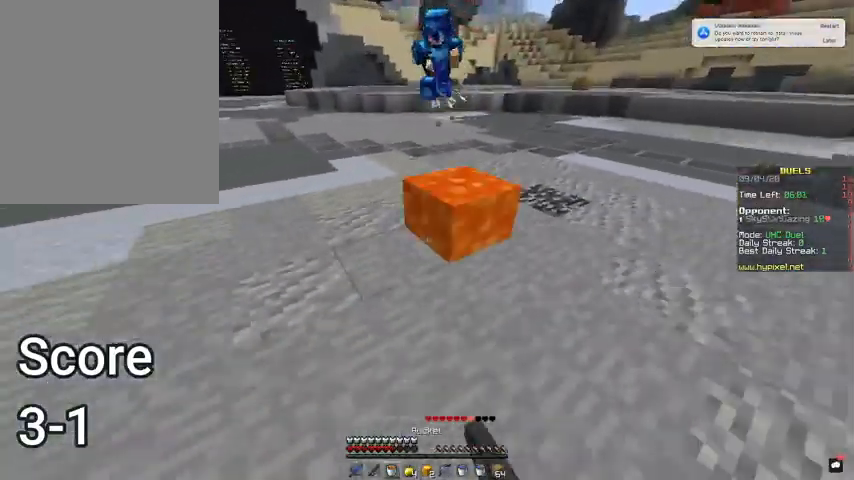
{"keys": [], "mouse": ["right"], "events": [[100, "mouse_right", "up"], [100, "s", "up"], [300, "d", "down"], [400, "d", "up"], [433, "mouse_right", "down"]]}
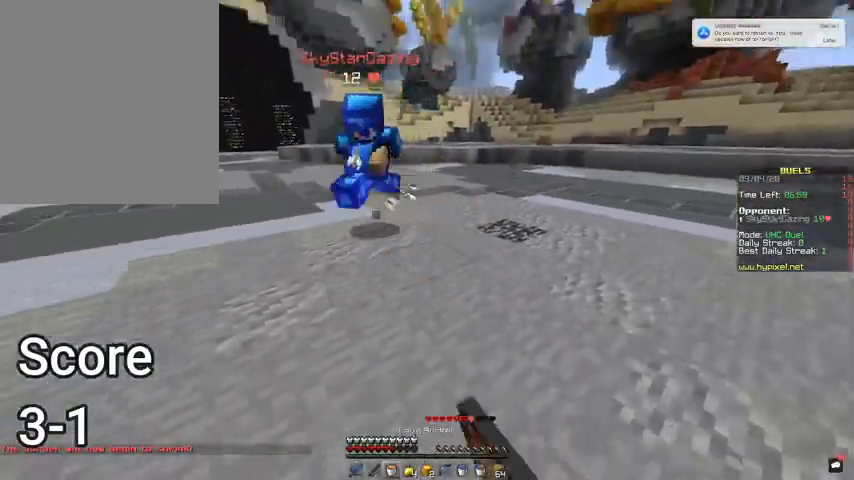
{"keys": ["a"], "mouse": ["left"], "events": [[33, "w", "down"], [100, "mouse_right", "up"], [267, "a", "down"], [300, "mouse_left", "down"], [467, "w", "up"]]}
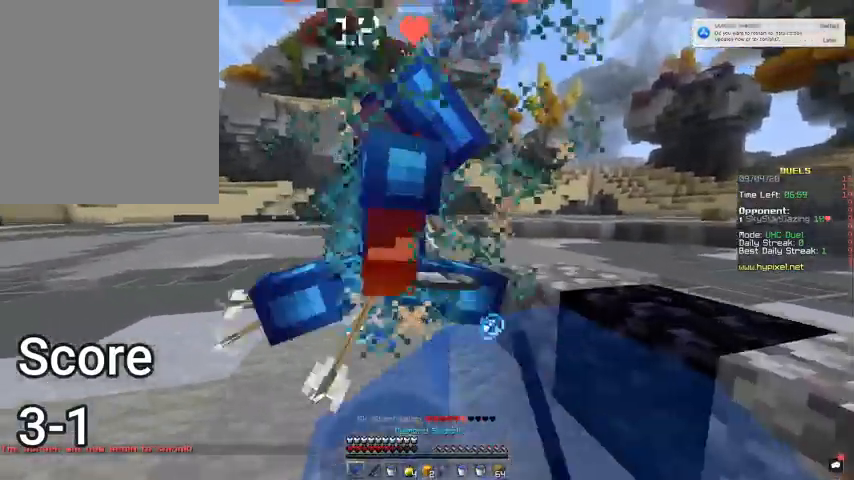
{"keys": ["a", "w"], "mouse": ["left"], "events": [[467, "w", "down"]]}
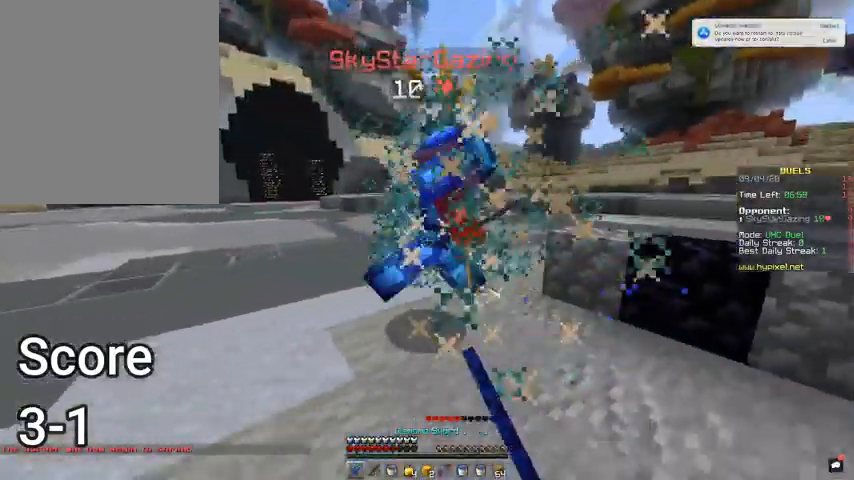
{"keys": ["a"], "mouse": ["left"], "events": [[100, "mouse_left", "up"], [200, "mouse_left", "down"], [300, "w", "up"]]}
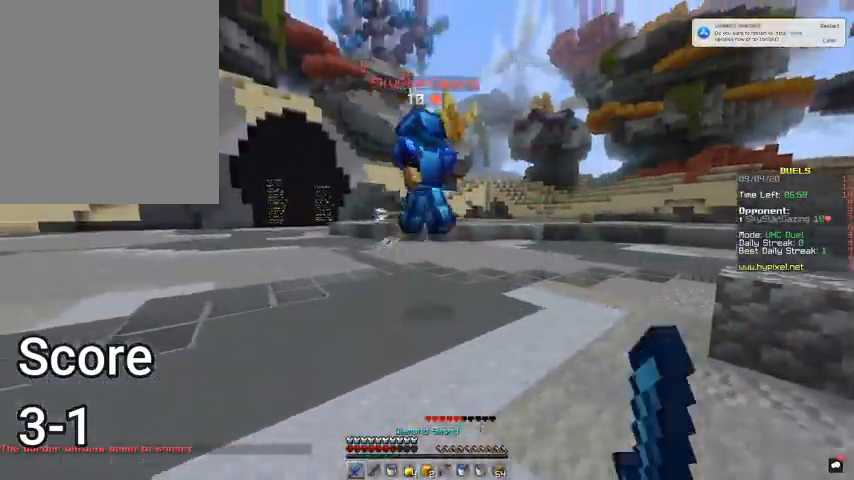
{"keys": ["d", "w"], "mouse": [], "events": [[67, "w", "down"], [167, "a", "up"], [333, "mouse_left", "up"], [367, "d", "down"]]}
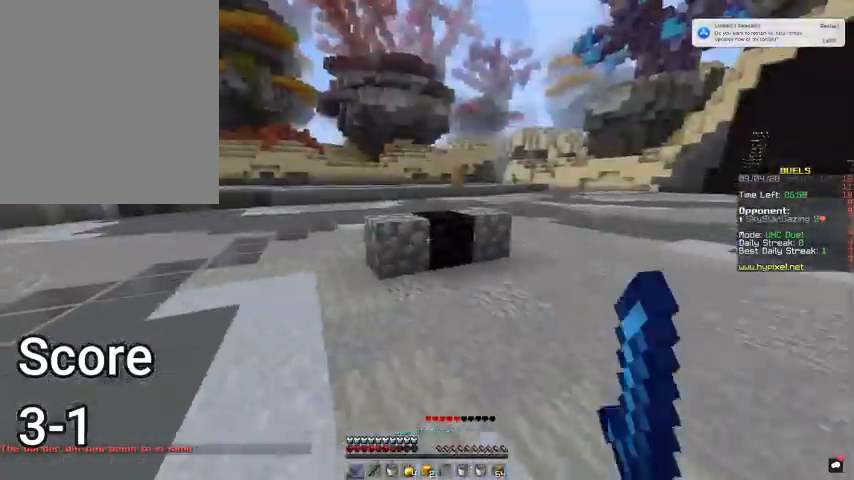
{"keys": ["w"], "mouse": [], "events": [[333, "d", "up"]]}
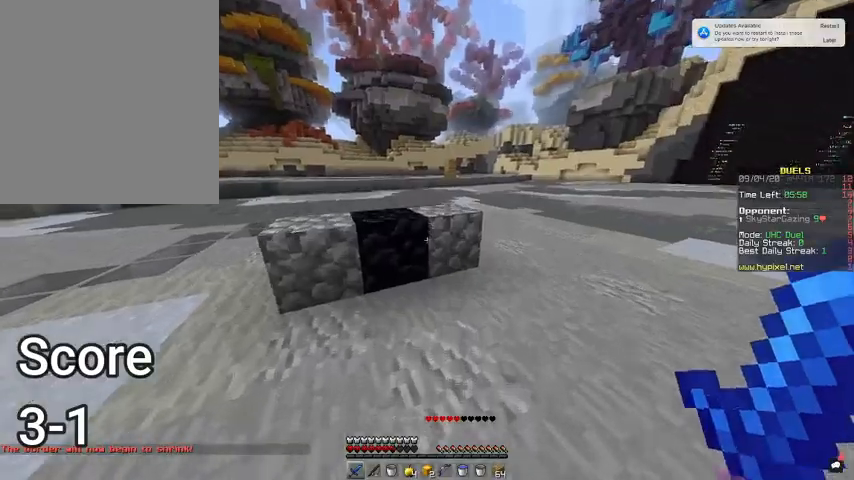
{"keys": ["d"], "mouse": [], "events": [[67, "space", "down"], [100, "d", "down"], [267, "space", "up"], [467, "w", "up"]]}
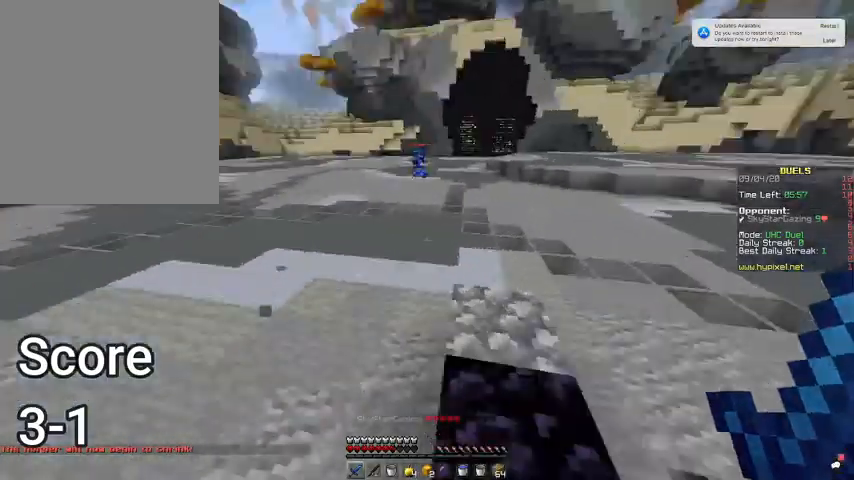
{"keys": [], "mouse": [], "events": [[33, "s", "down"], [167, "d", "up"], [233, "s", "up"]]}
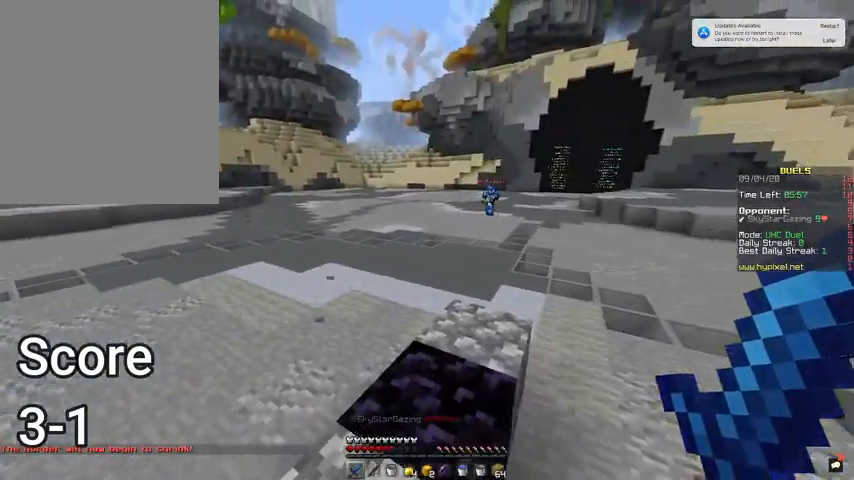
{"keys": ["s"], "mouse": [], "events": [[100, "s", "down"]]}
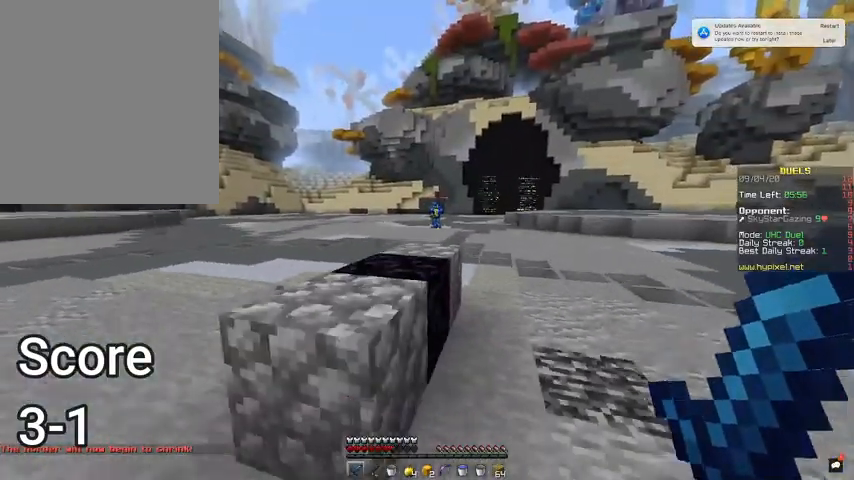
{"keys": ["s"], "mouse": [], "events": []}
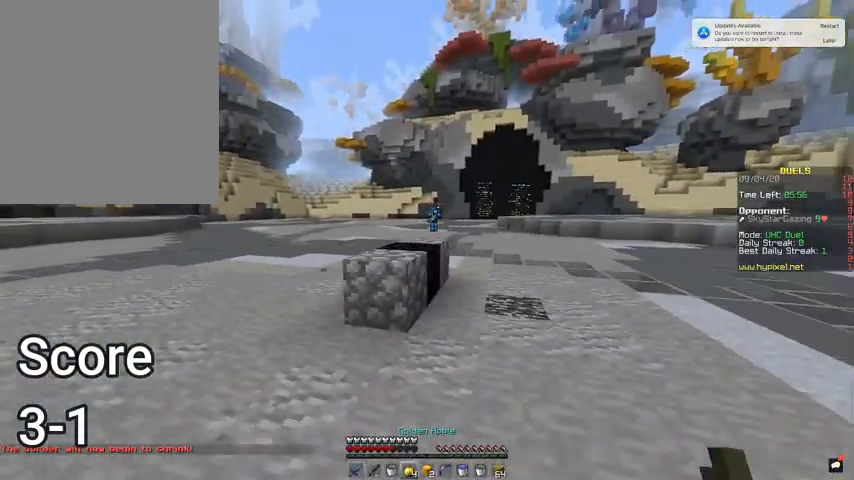
{"keys": ["s"], "mouse": ["right"], "events": [[33, "mouse_right", "down"]]}
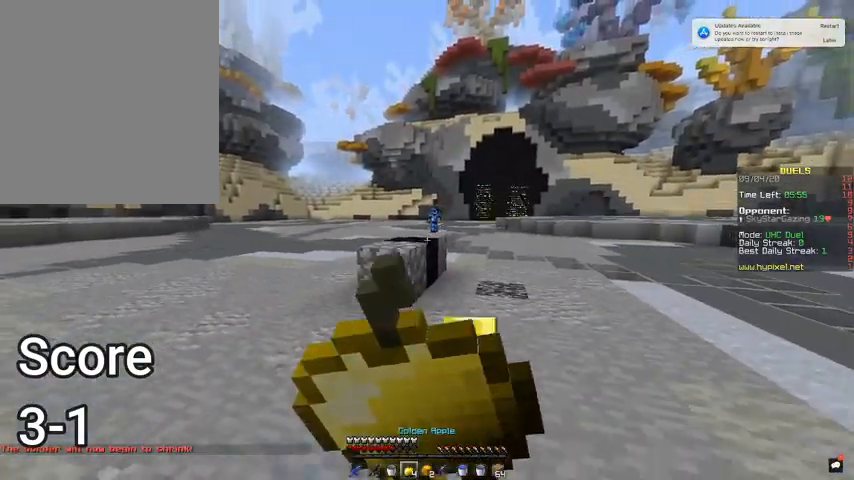
{"keys": ["s"], "mouse": ["right"], "events": []}